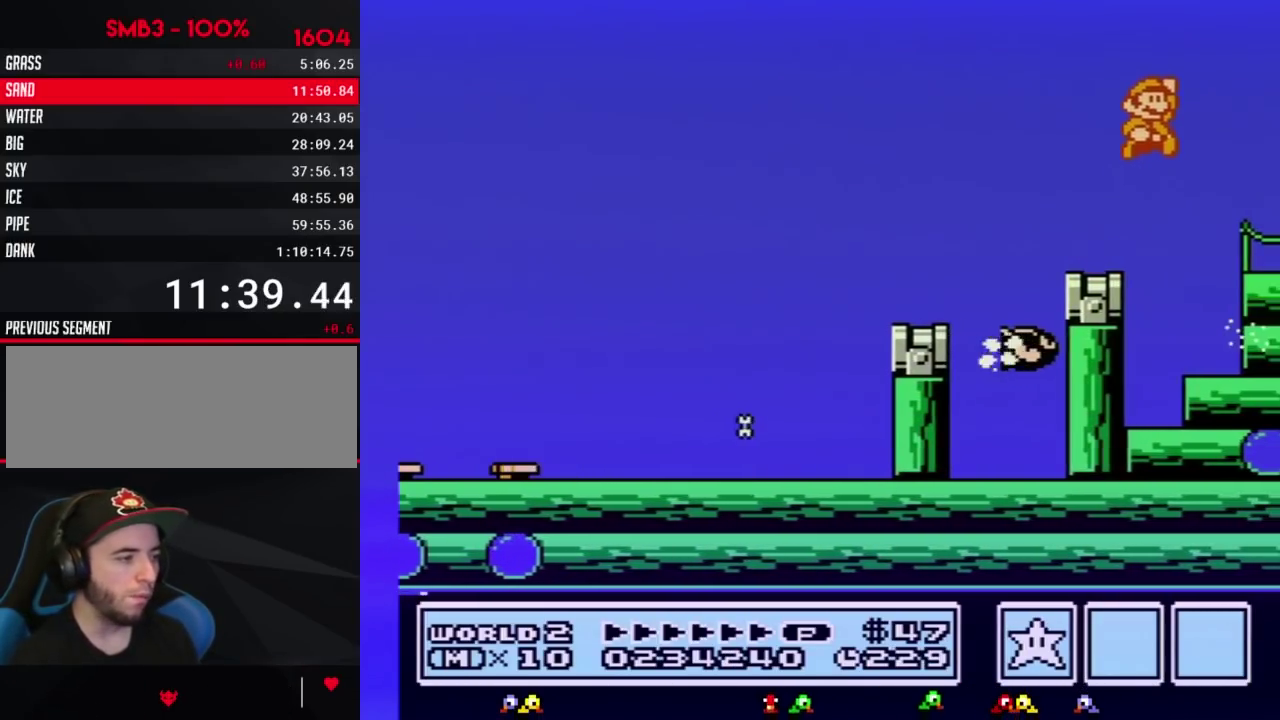
Gameplay with a controller (Nintendo layout); each line is a JSON object with the inputs held at the frame after it (dt_ms = milliseconds from this image to that frame). "events" lists button and stick changes between this image and that frame as [ms after this image, input, new state], when the widget could be followed in between. Not read: L3 R3.
{"dt_ms": 500, "buttons": ["DPAD_RIGHT"], "events": [[33, "DPAD_RIGHT", "up"], [200, "DPAD_RIGHT", "down"], [283, "A", "up"], [433, "B", "up"]]}
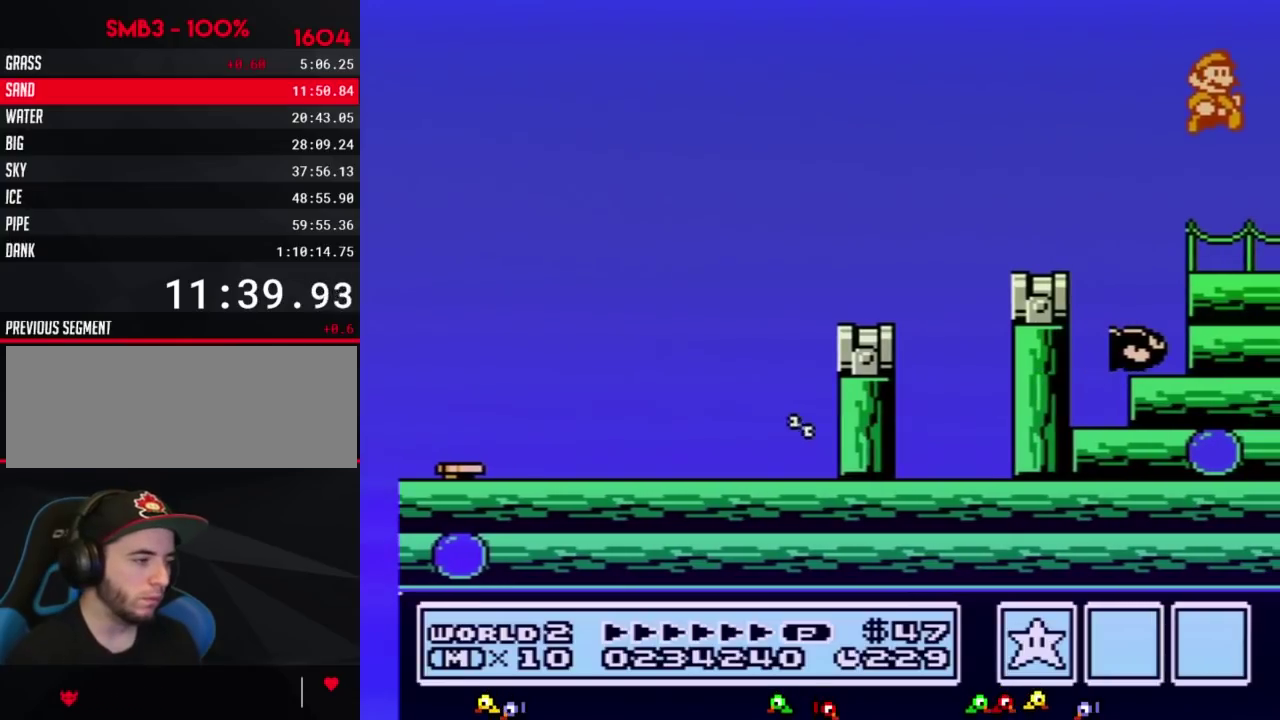
{"dt_ms": 500, "buttons": ["DPAD_RIGHT"], "events": [[317, "B", "down"], [383, "B", "up"]]}
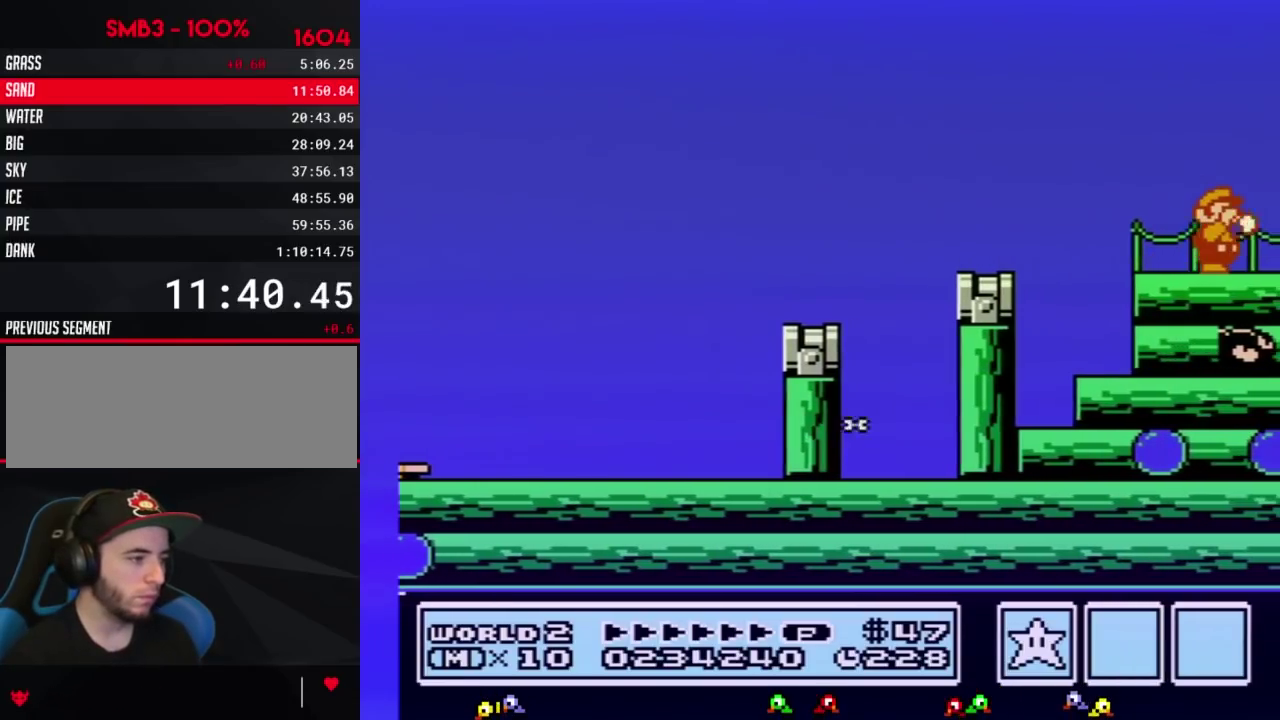
{"dt_ms": 500, "buttons": ["DPAD_RIGHT"], "events": [[33, "B", "down"], [117, "B", "up"], [183, "B", "down"], [250, "B", "up"]]}
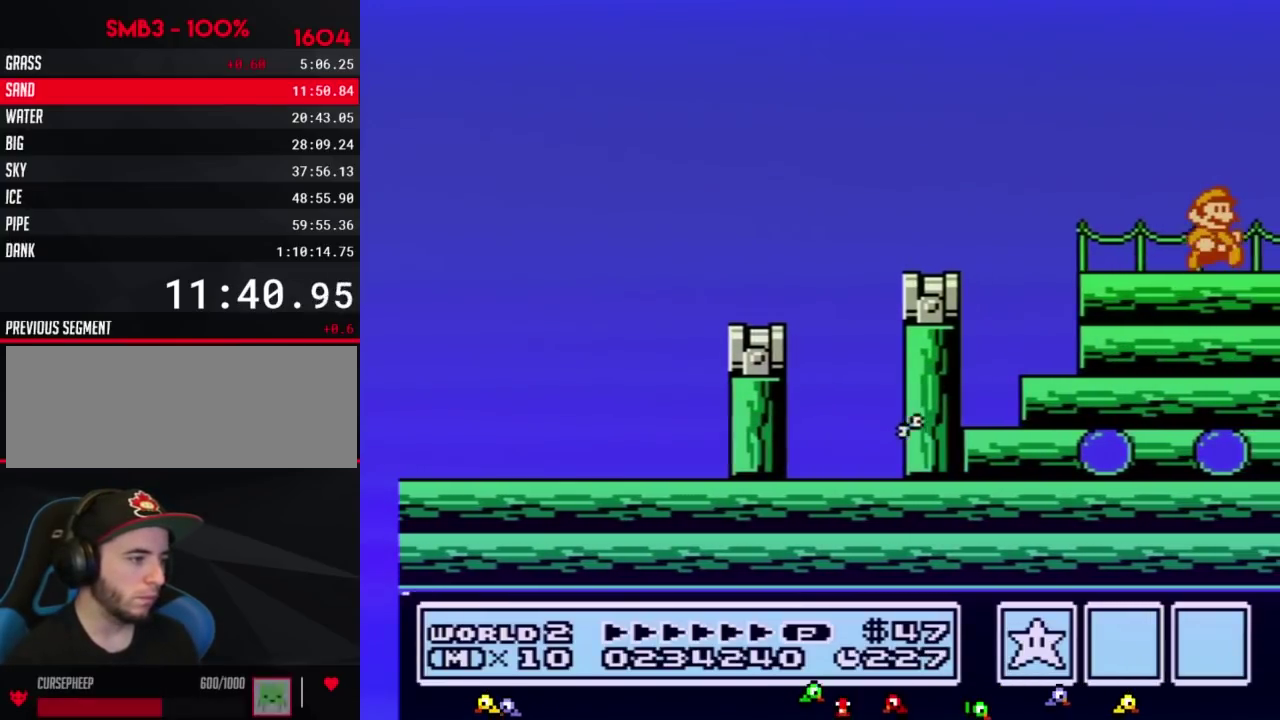
{"dt_ms": 500, "buttons": ["B", "DPAD_RIGHT"], "events": [[150, "B", "down"]]}
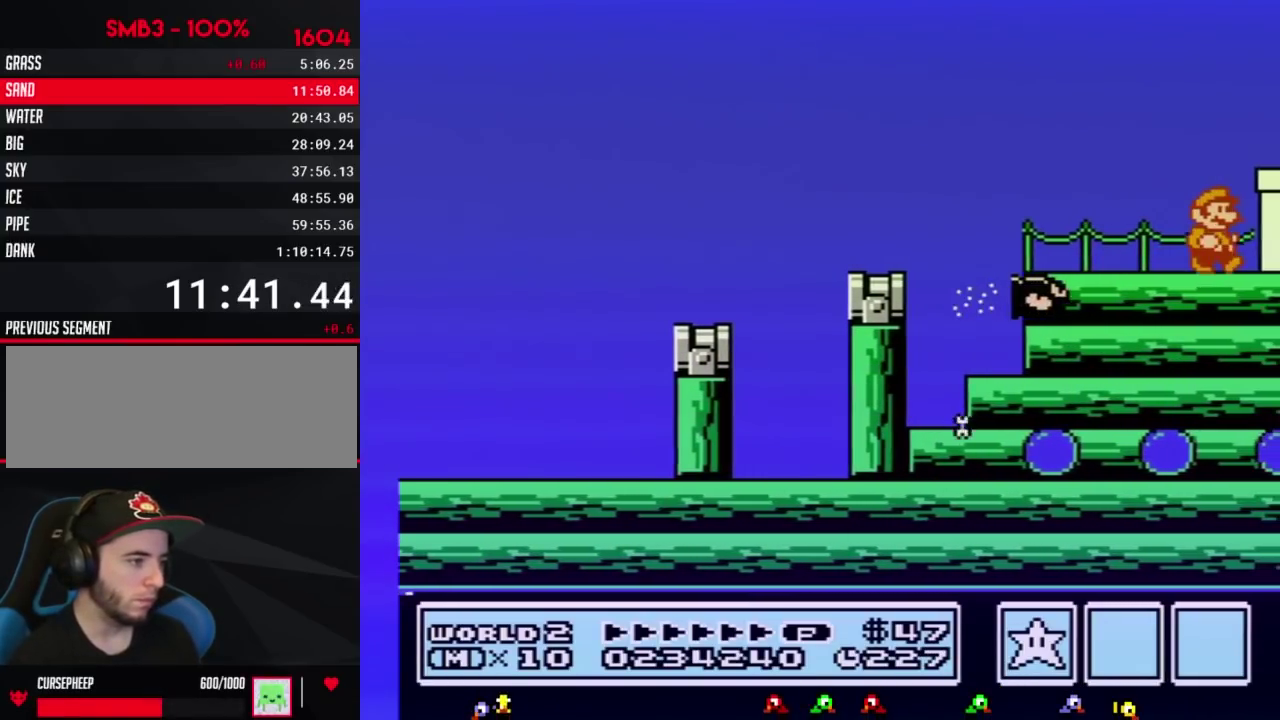
{"dt_ms": 500, "buttons": ["B", "DPAD_RIGHT"], "events": [[117, "A", "down"], [283, "A", "up"]]}
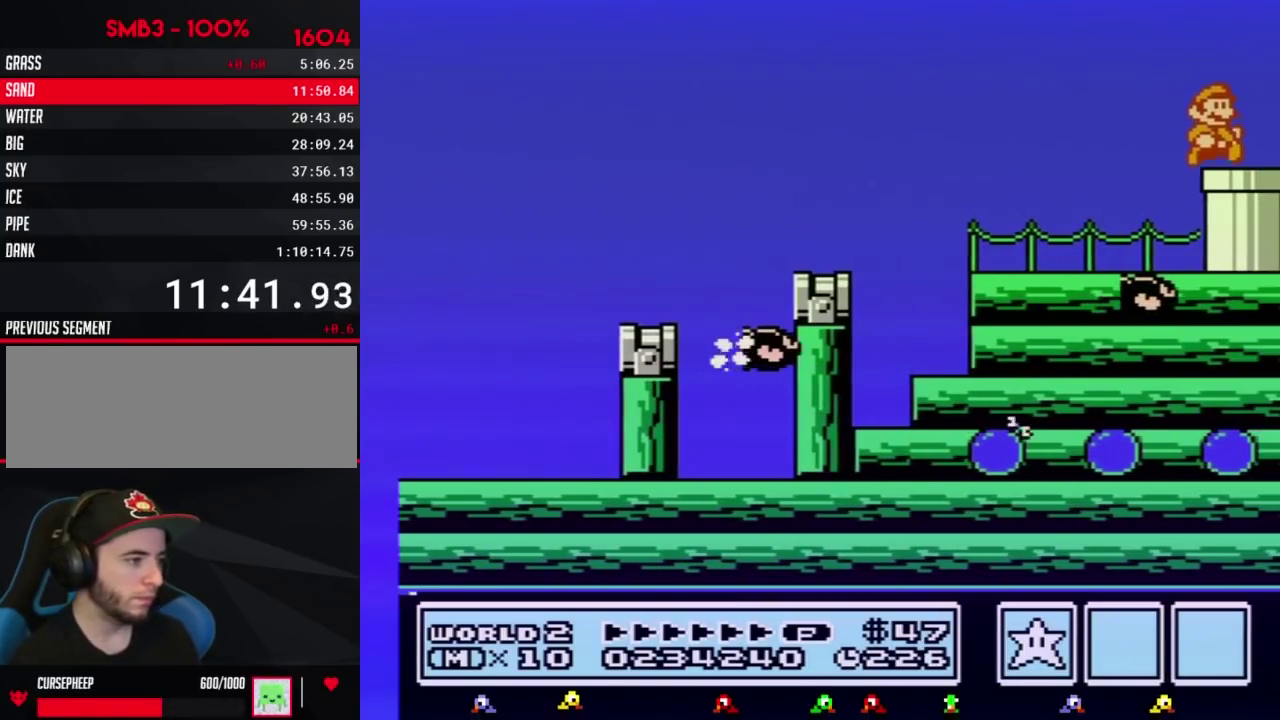
{"dt_ms": 500, "buttons": ["B", "DPAD_DOWN"], "events": [[283, "DPAD_DOWN", "down"], [317, "DPAD_RIGHT", "up"]]}
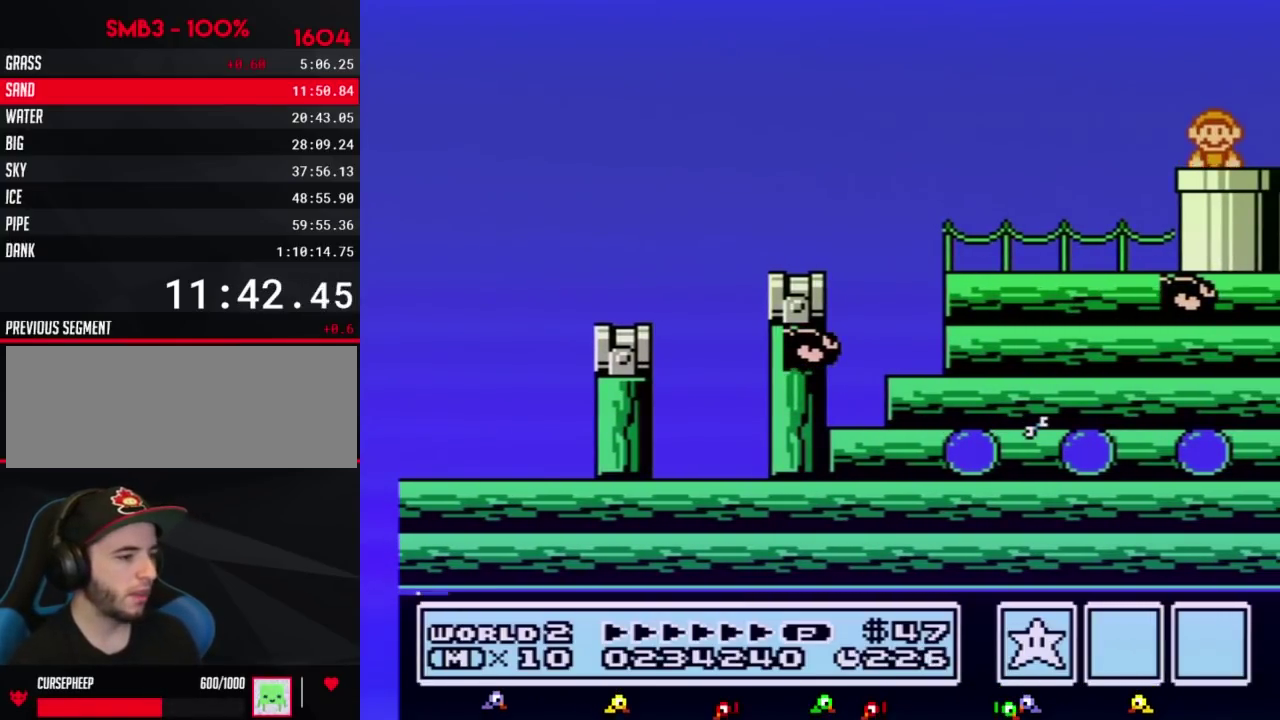
{"dt_ms": 500, "buttons": ["B", "DPAD_RIGHT"], "events": [[67, "DPAD_DOWN", "up"], [467, "DPAD_RIGHT", "down"]]}
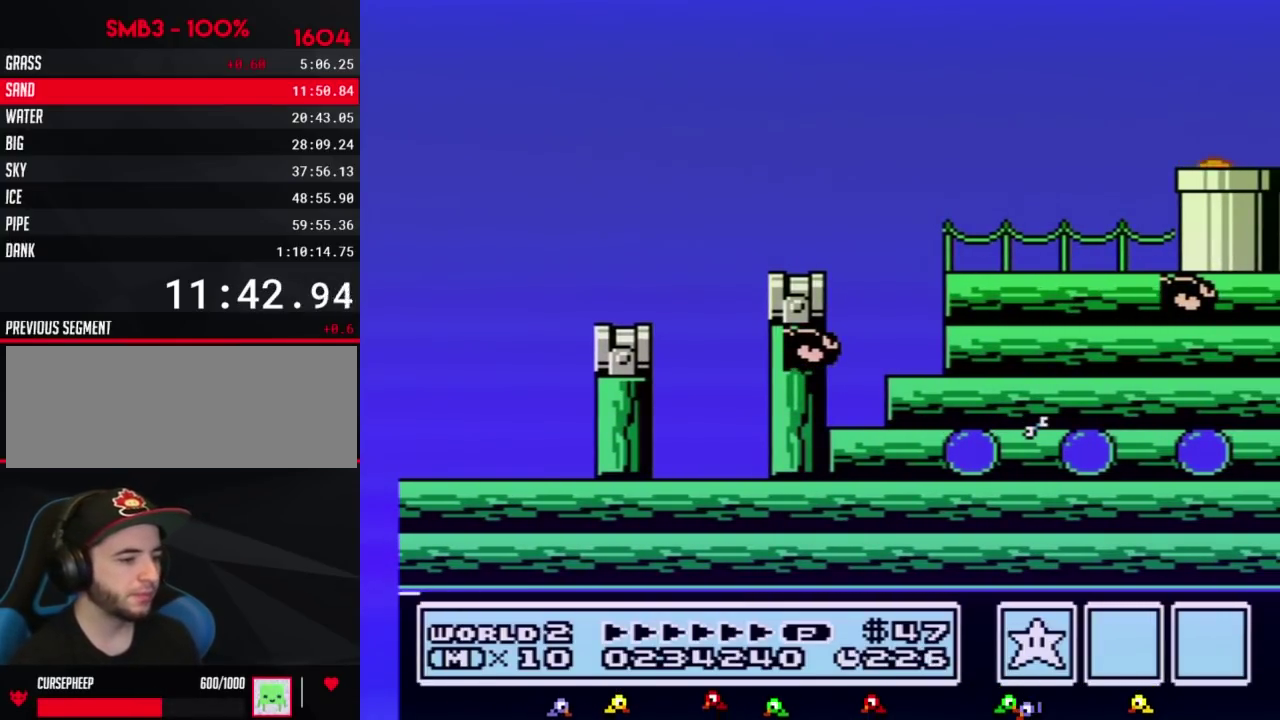
{"dt_ms": 500, "buttons": ["B", "DPAD_RIGHT"], "events": []}
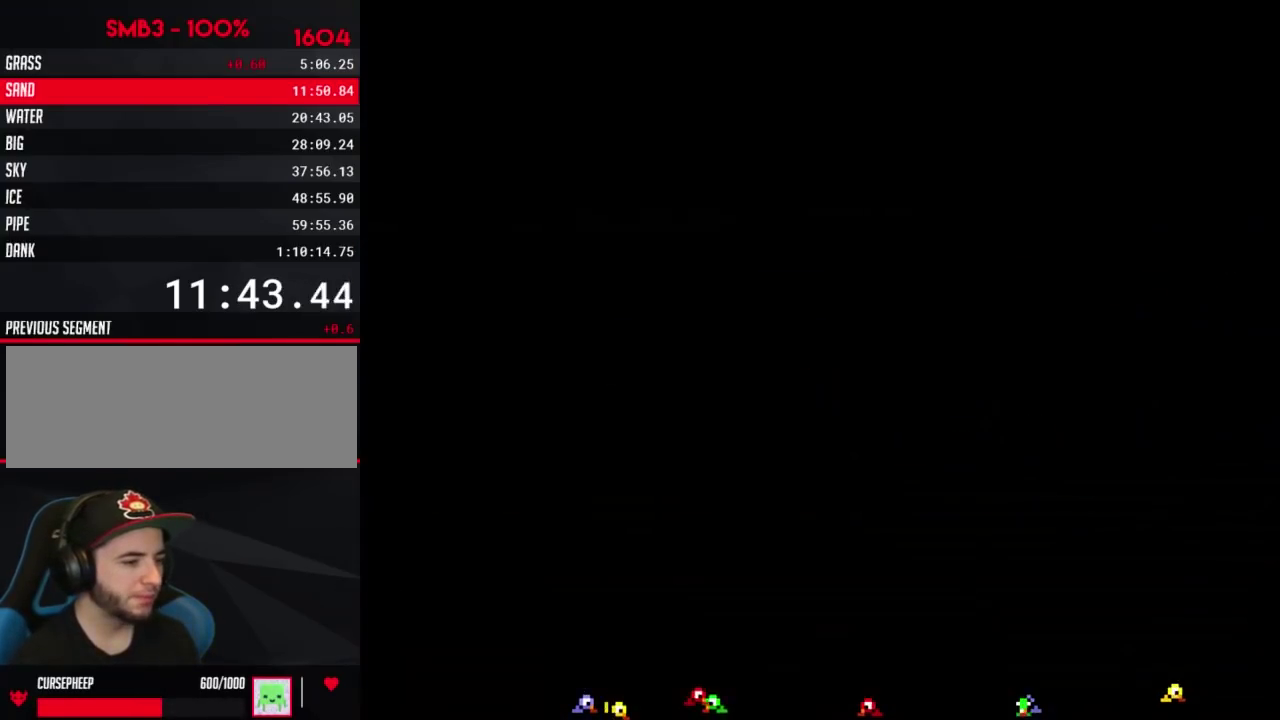
{"dt_ms": 500, "buttons": ["B", "DPAD_RIGHT"], "events": []}
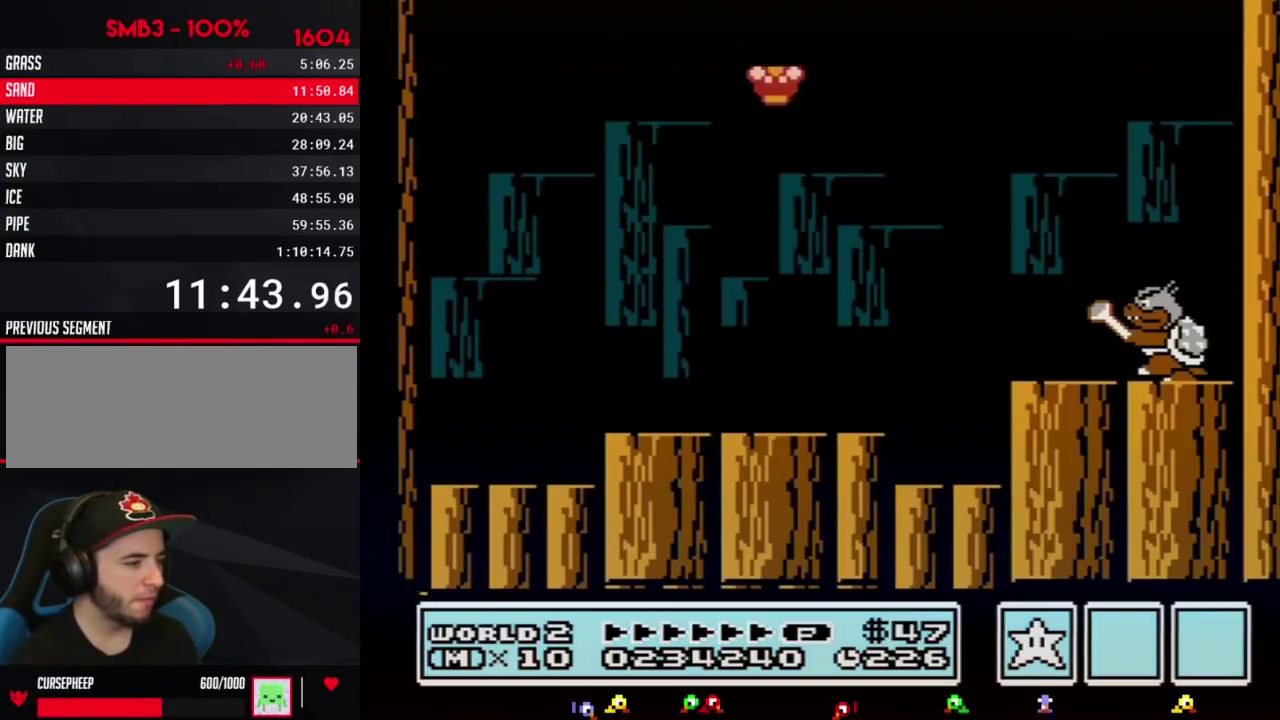
{"dt_ms": 500, "buttons": ["B", "DPAD_RIGHT"], "events": []}
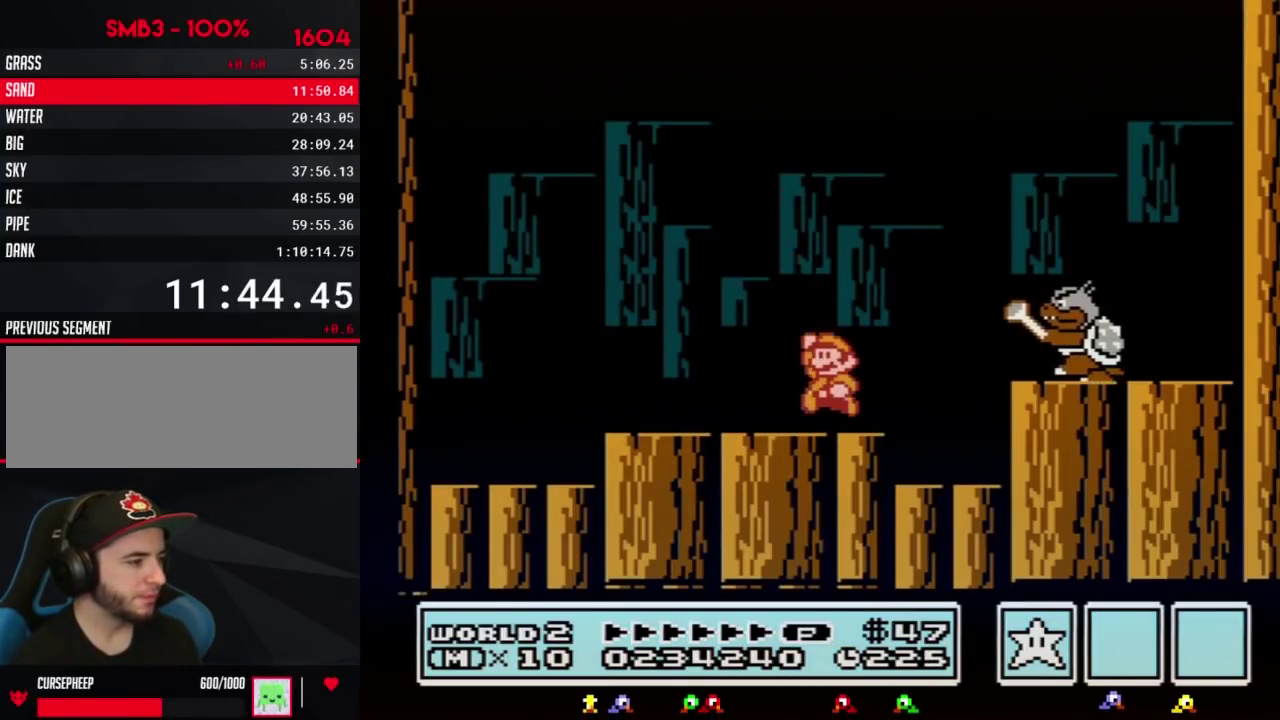
{"dt_ms": 500, "buttons": ["B"], "events": [[67, "DPAD_RIGHT", "up"], [100, "A", "down"], [100, "DPAD_LEFT", "down"], [283, "DPAD_LEFT", "up"], [317, "A", "up"], [317, "B", "up"], [317, "DPAD_RIGHT", "down"], [383, "B", "down"], [383, "DPAD_RIGHT", "up"], [433, "B", "up"], [500, "B", "down"]]}
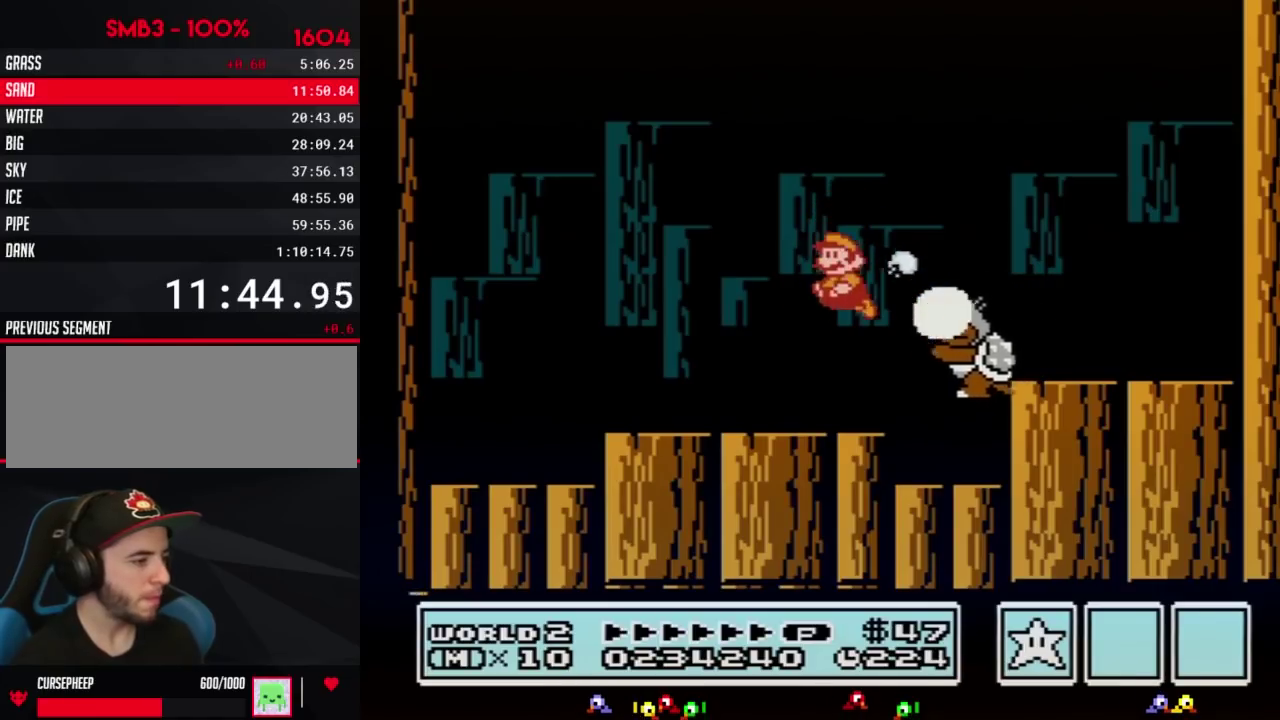
{"dt_ms": 500, "buttons": ["DPAD_UP", "DPAD_RIGHT"], "events": [[67, "B", "up"], [100, "DPAD_LEFT", "down"], [133, "B", "down"], [183, "DPAD_LEFT", "up"], [217, "B", "up"], [250, "DPAD_RIGHT", "down"], [317, "DPAD_RIGHT", "up"], [433, "B", "down"], [467, "DPAD_RIGHT", "down"], [500, "B", "up"], [500, "DPAD_UP", "down"]]}
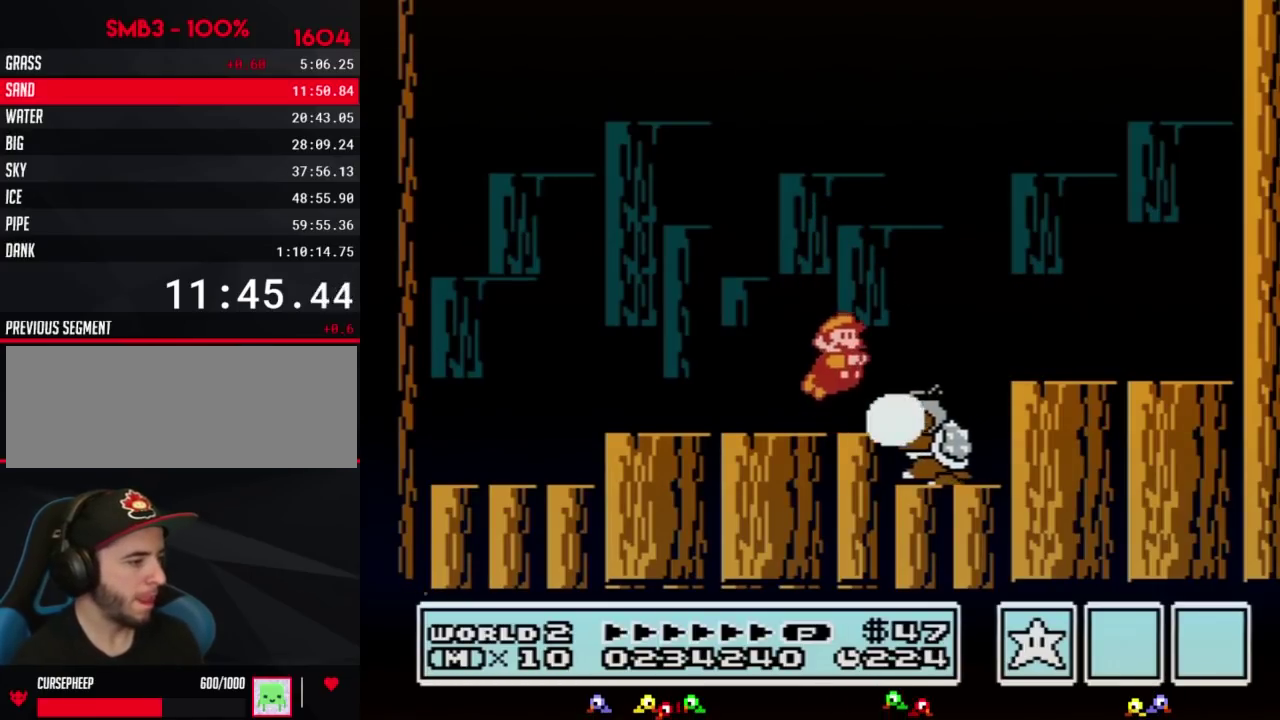
{"dt_ms": 500, "buttons": ["DPAD_LEFT"], "events": [[67, "A", "down"], [67, "B", "down"], [67, "DPAD_UP", "up"], [133, "A", "up"], [183, "DPAD_RIGHT", "up"], [350, "B", "up"], [350, "DPAD_LEFT", "down"]]}
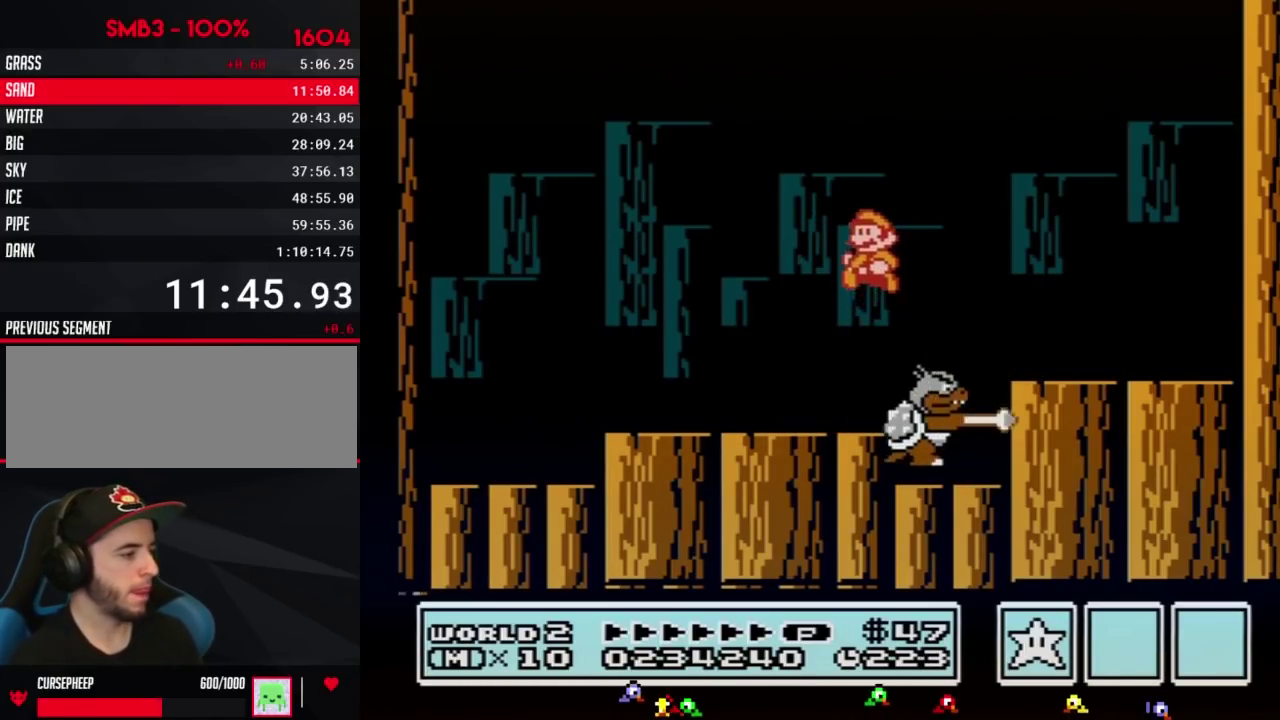
{"dt_ms": 500, "buttons": ["B"], "events": [[133, "DPAD_LEFT", "up"], [217, "DPAD_RIGHT", "down"], [350, "B", "down"], [400, "B", "up"], [467, "B", "down"], [467, "DPAD_RIGHT", "up"]]}
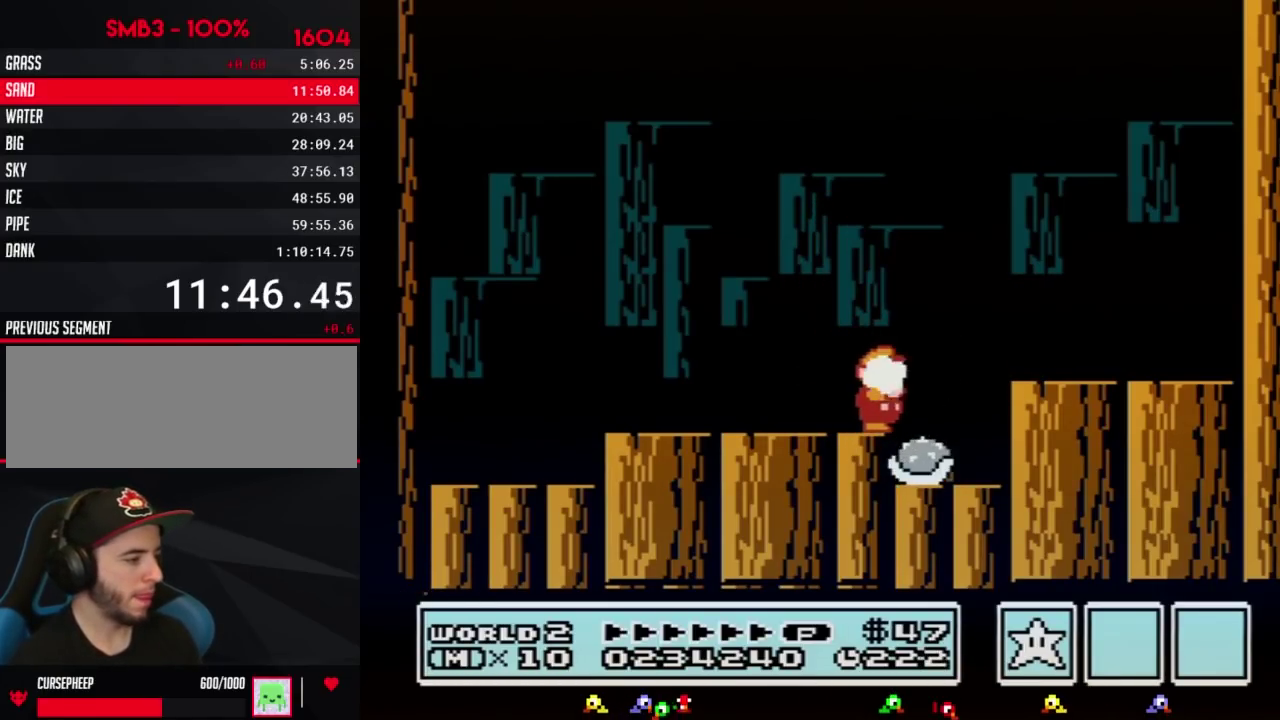
{"dt_ms": 500, "buttons": ["B", "DPAD_RIGHT"], "events": [[33, "B", "up"], [100, "B", "down"], [150, "B", "up"], [350, "B", "down"], [400, "B", "up"], [400, "DPAD_RIGHT", "down"], [467, "B", "down"]]}
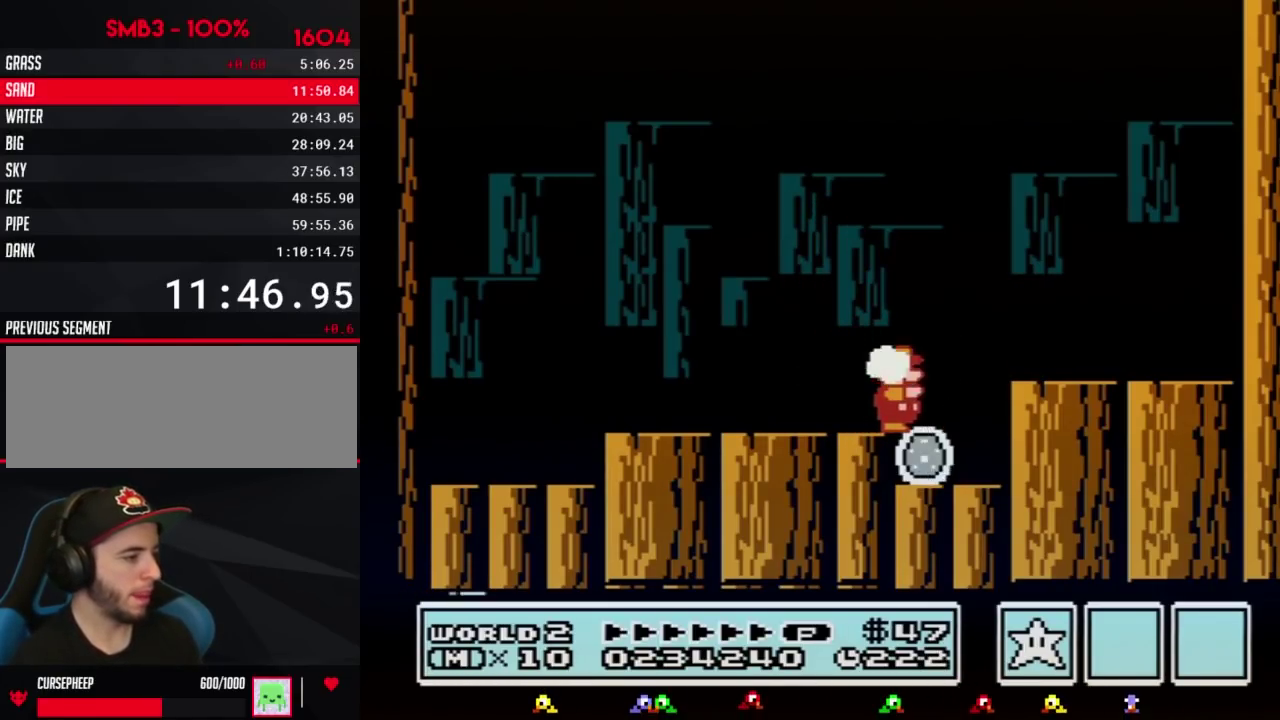
{"dt_ms": 500, "buttons": ["A", "B", "DPAD_RIGHT"], "events": [[150, "DPAD_LEFT", "down"], [150, "DPAD_RIGHT", "up"], [433, "DPAD_LEFT", "up"], [467, "DPAD_RIGHT", "down"], [500, "A", "down"]]}
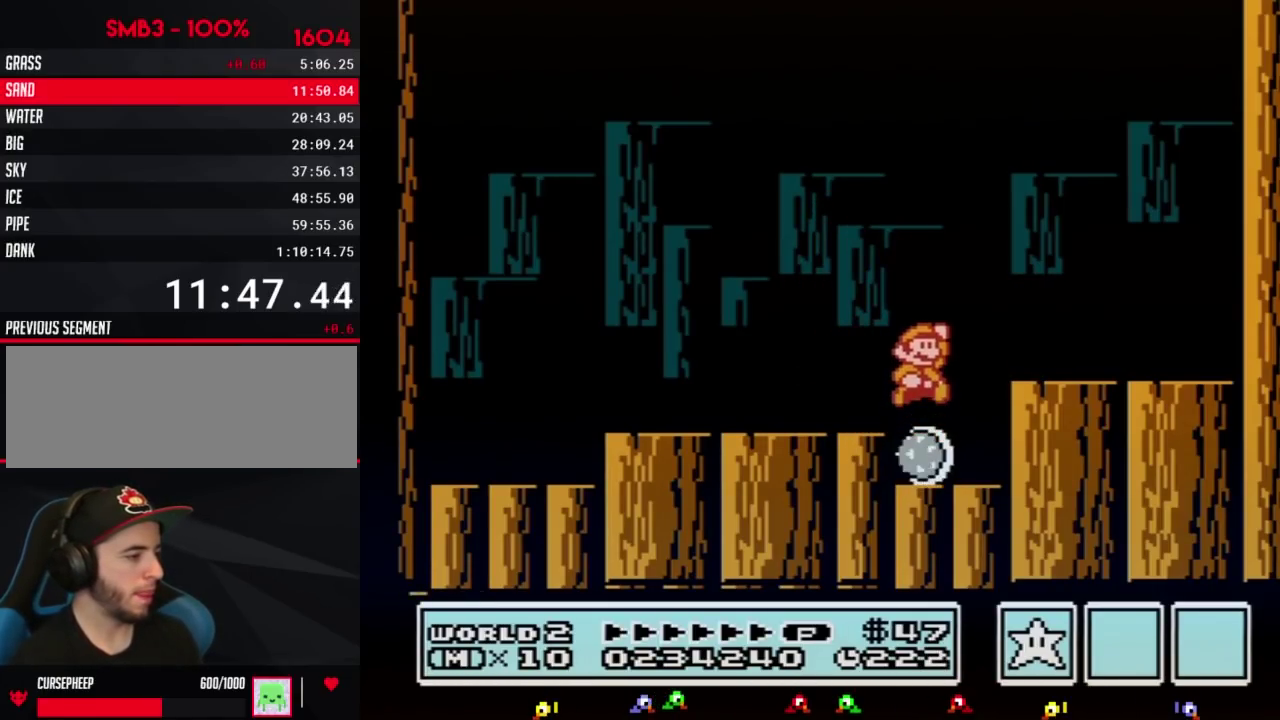
{"dt_ms": 500, "buttons": ["A", "B"], "events": [[150, "A", "up"], [383, "DPAD_RIGHT", "up"], [467, "A", "down"]]}
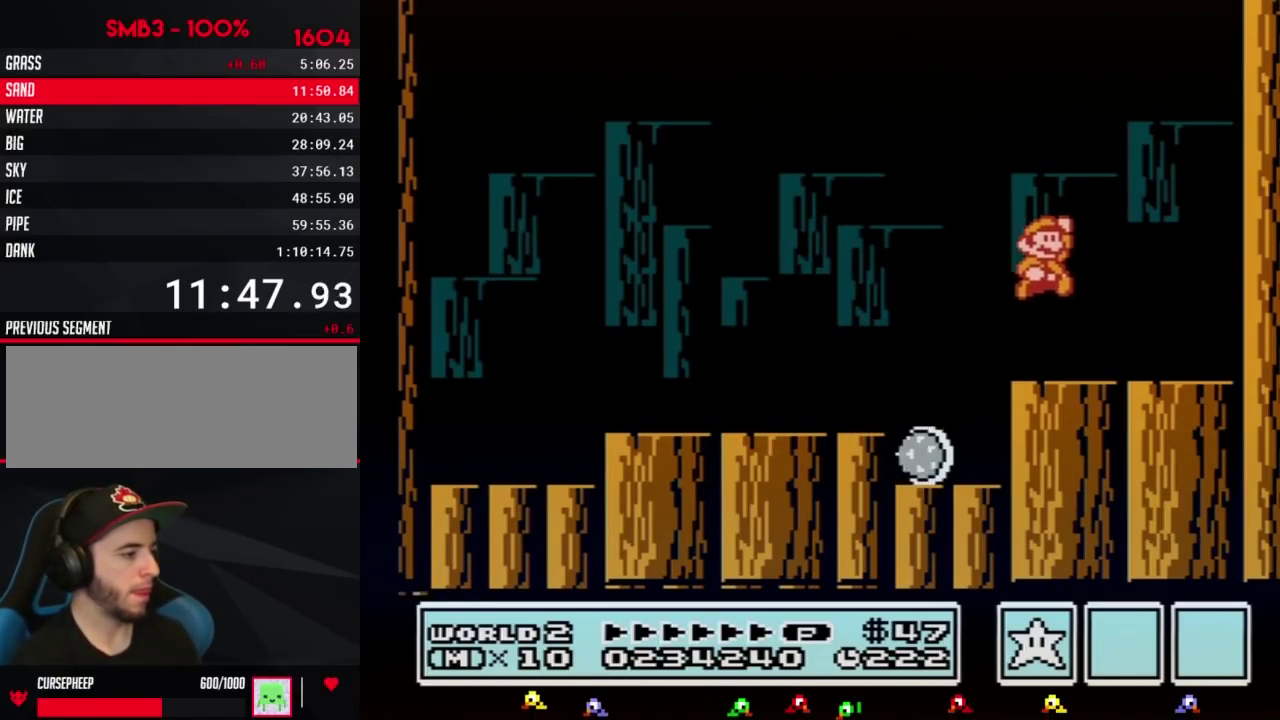
{"dt_ms": 500, "buttons": ["B", "DPAD_RIGHT"], "events": [[133, "DPAD_RIGHT", "down"], [433, "A", "up"]]}
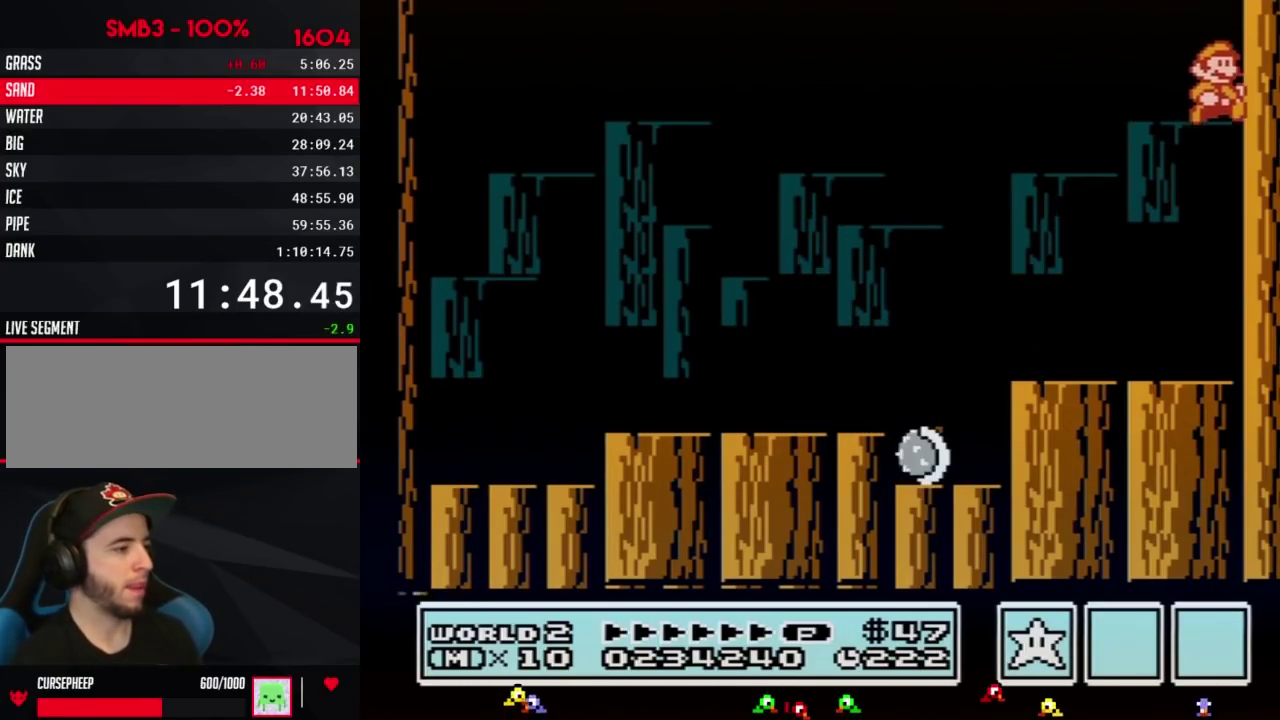
{"dt_ms": 500, "buttons": ["B", "DPAD_LEFT"], "events": [[33, "A", "down"], [350, "DPAD_RIGHT", "up"], [383, "A", "up"], [400, "DPAD_LEFT", "down"]]}
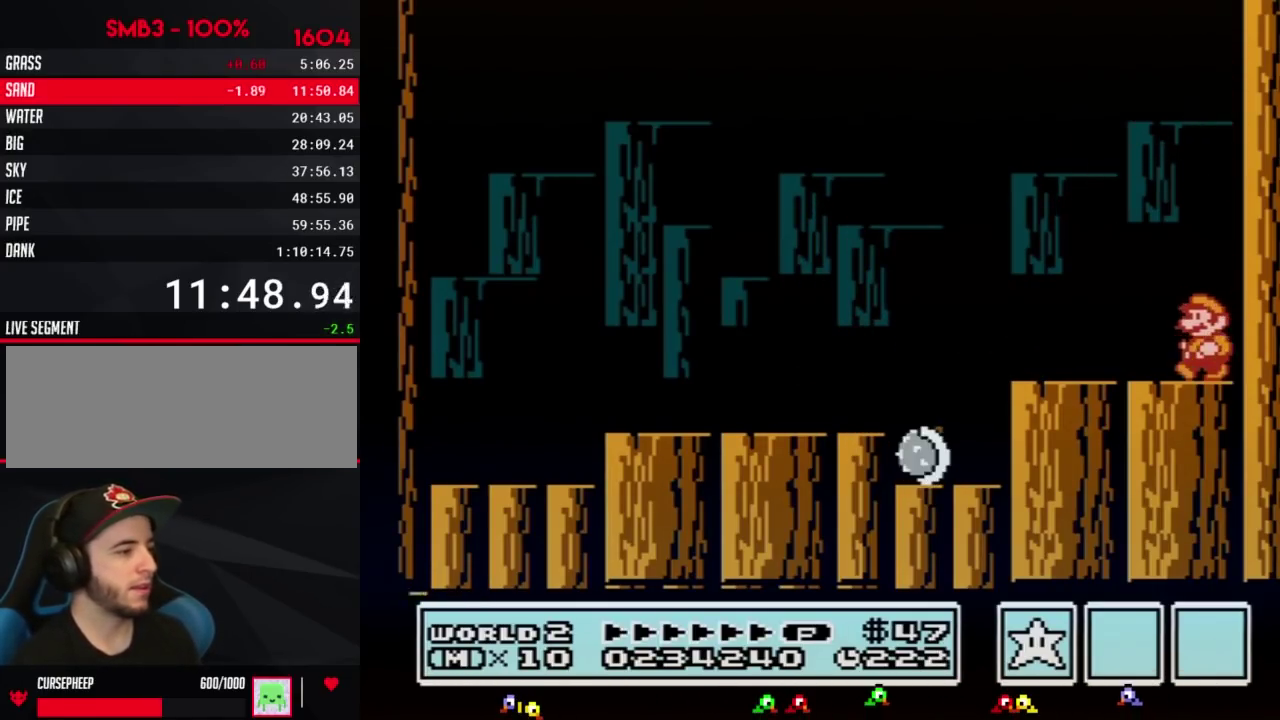
{"dt_ms": 500, "buttons": ["B", "DPAD_LEFT"], "events": [[417, "A", "down"], [467, "A", "up"]]}
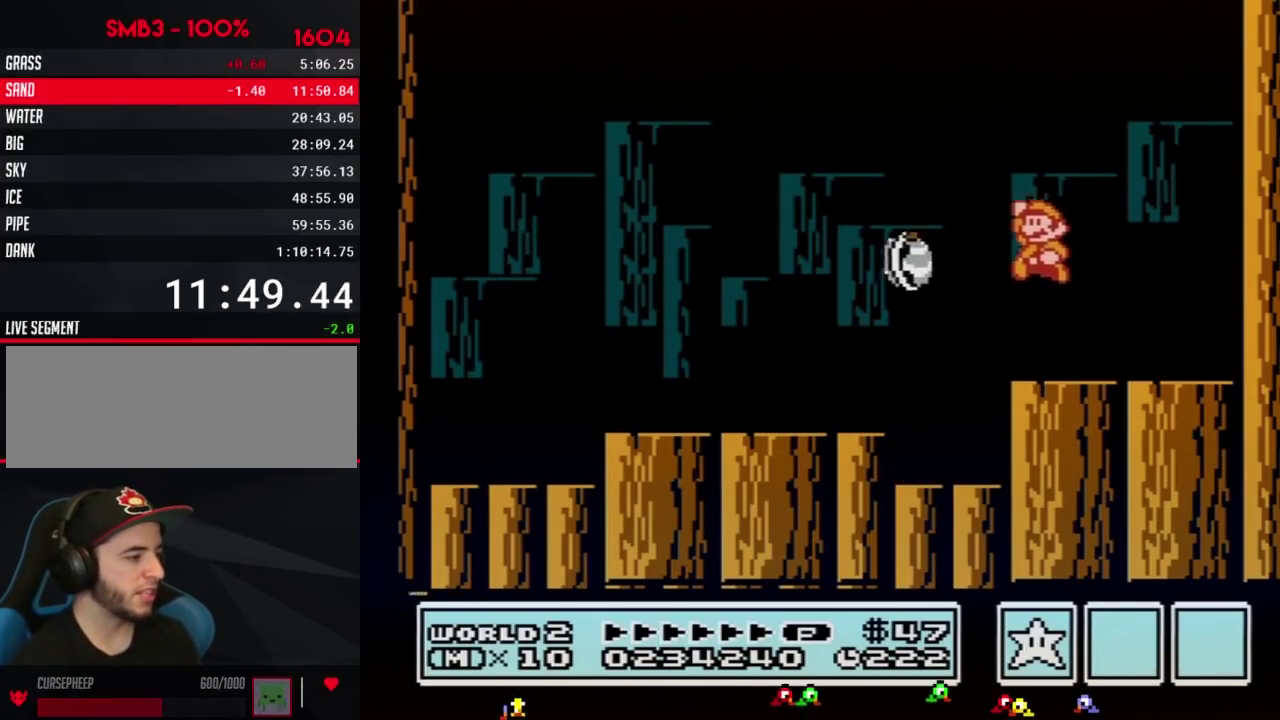
{"dt_ms": 500, "buttons": ["DPAD_RIGHT"], "events": [[150, "DPAD_LEFT", "up"], [217, "B", "up"], [250, "DPAD_RIGHT", "down"]]}
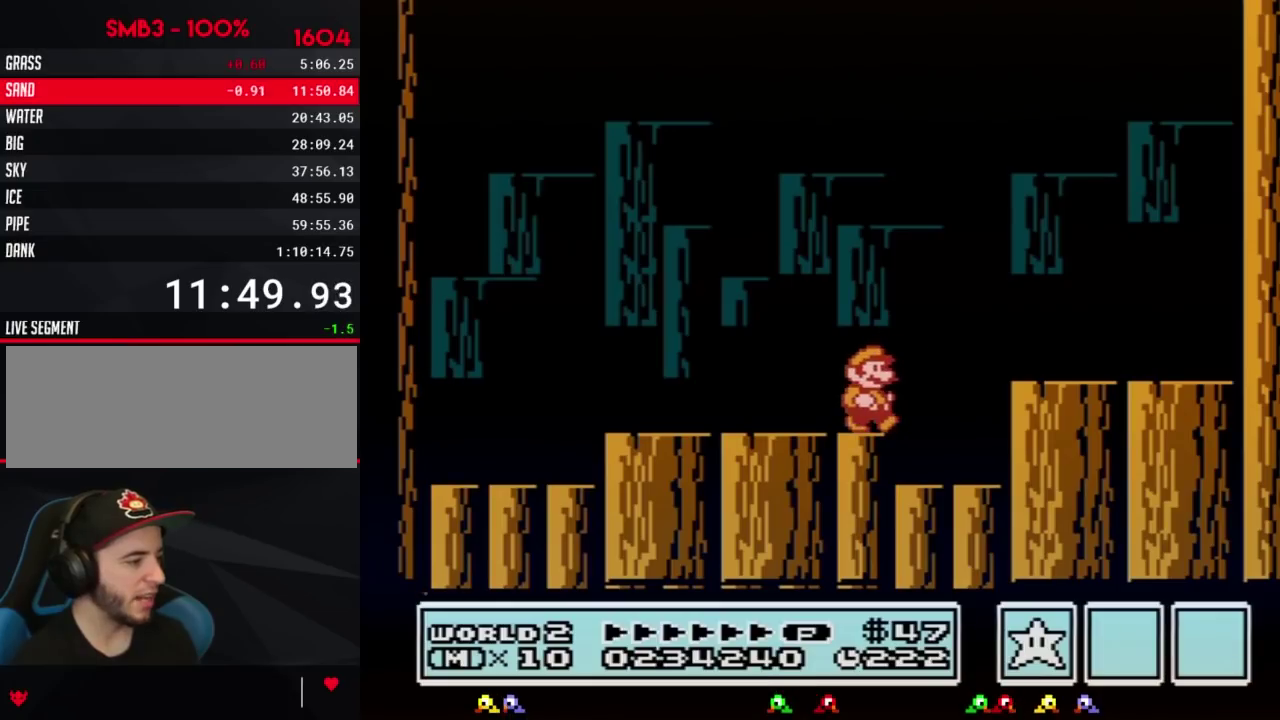
{"dt_ms": 1000, "buttons": [], "events": [[67, "DPAD_RIGHT", "up"], [317, "DPAD_LEFT", "down"], [367, "DPAD_LEFT", "up"]]}
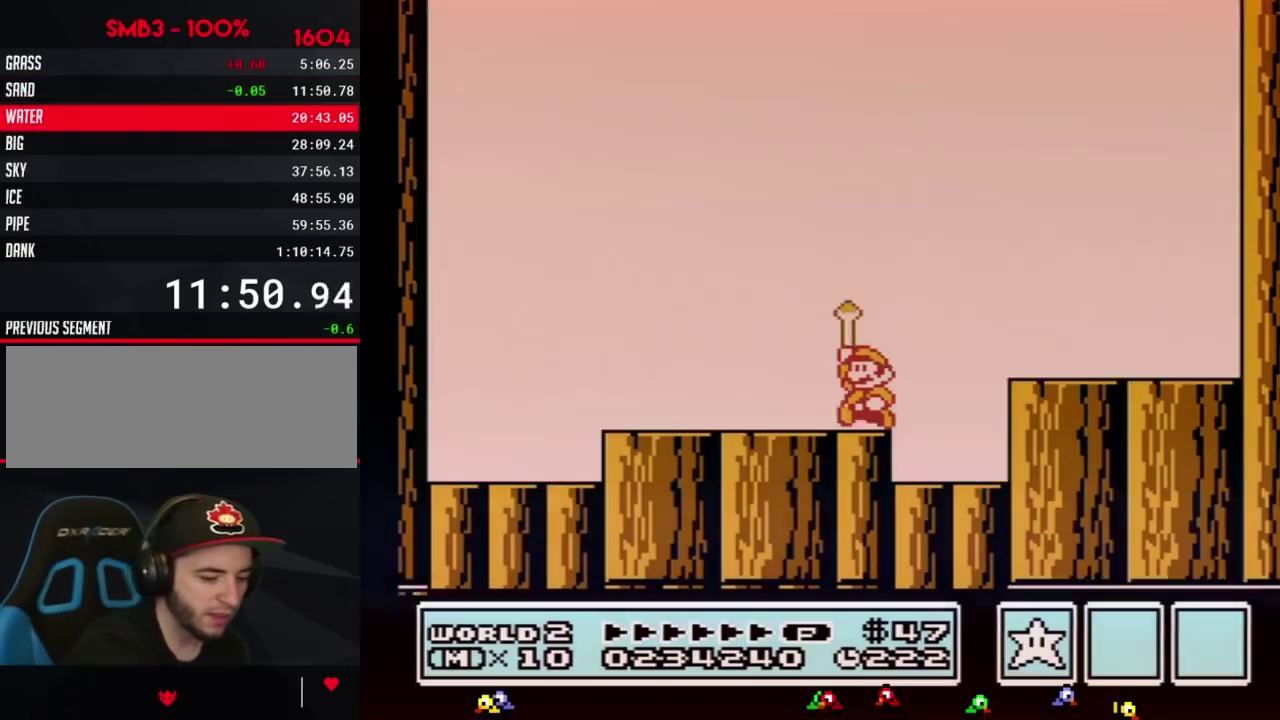
{"dt_ms": 500, "buttons": [], "events": []}
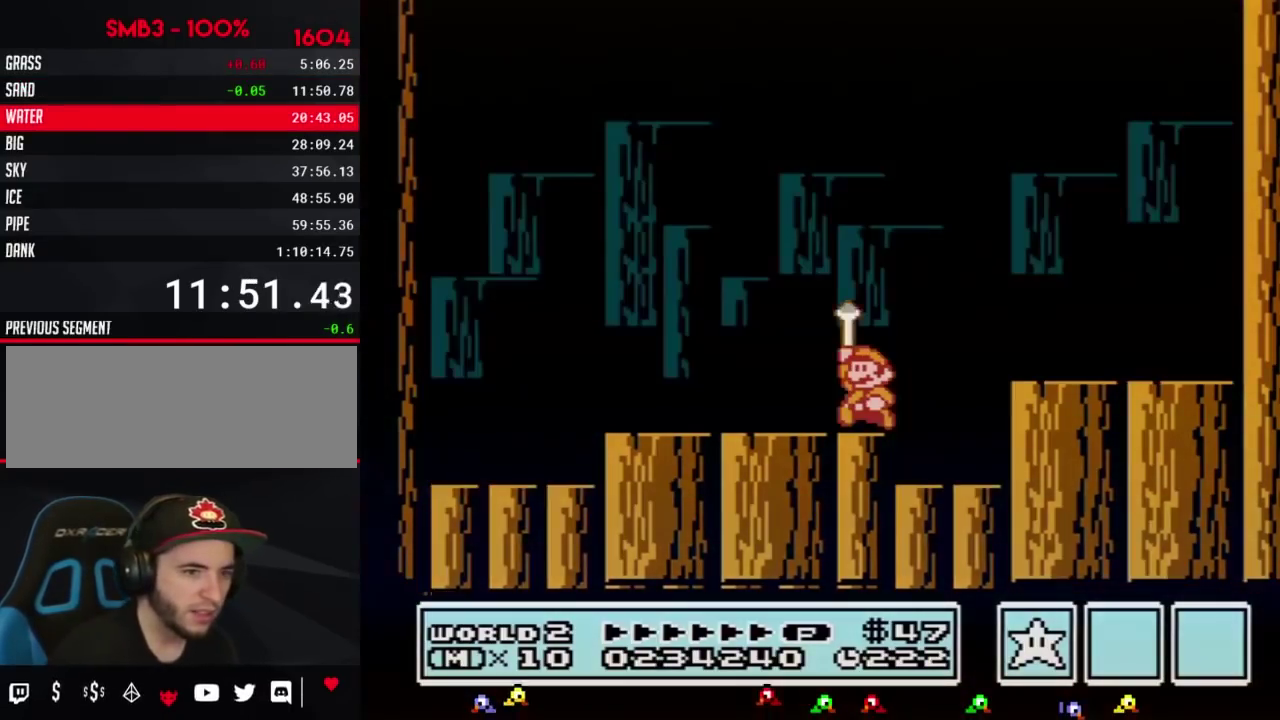
{"dt_ms": 500, "buttons": [], "events": []}
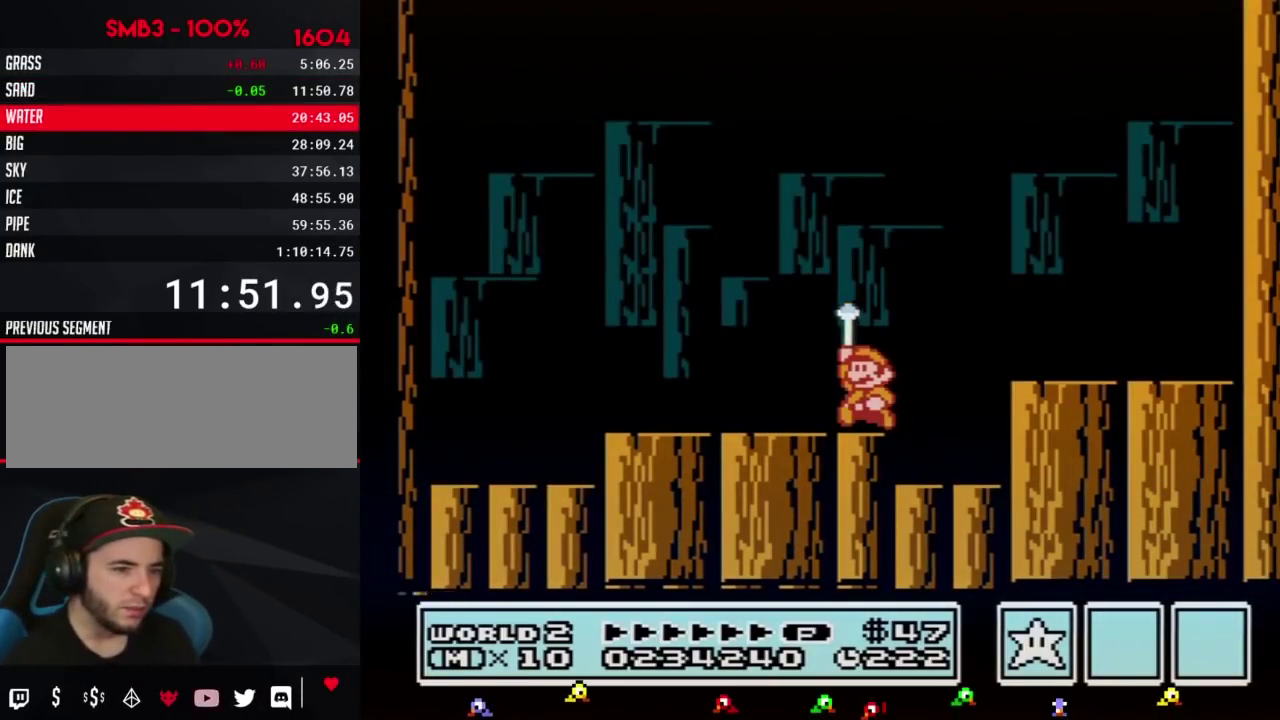
{"dt_ms": 500, "buttons": [], "events": []}